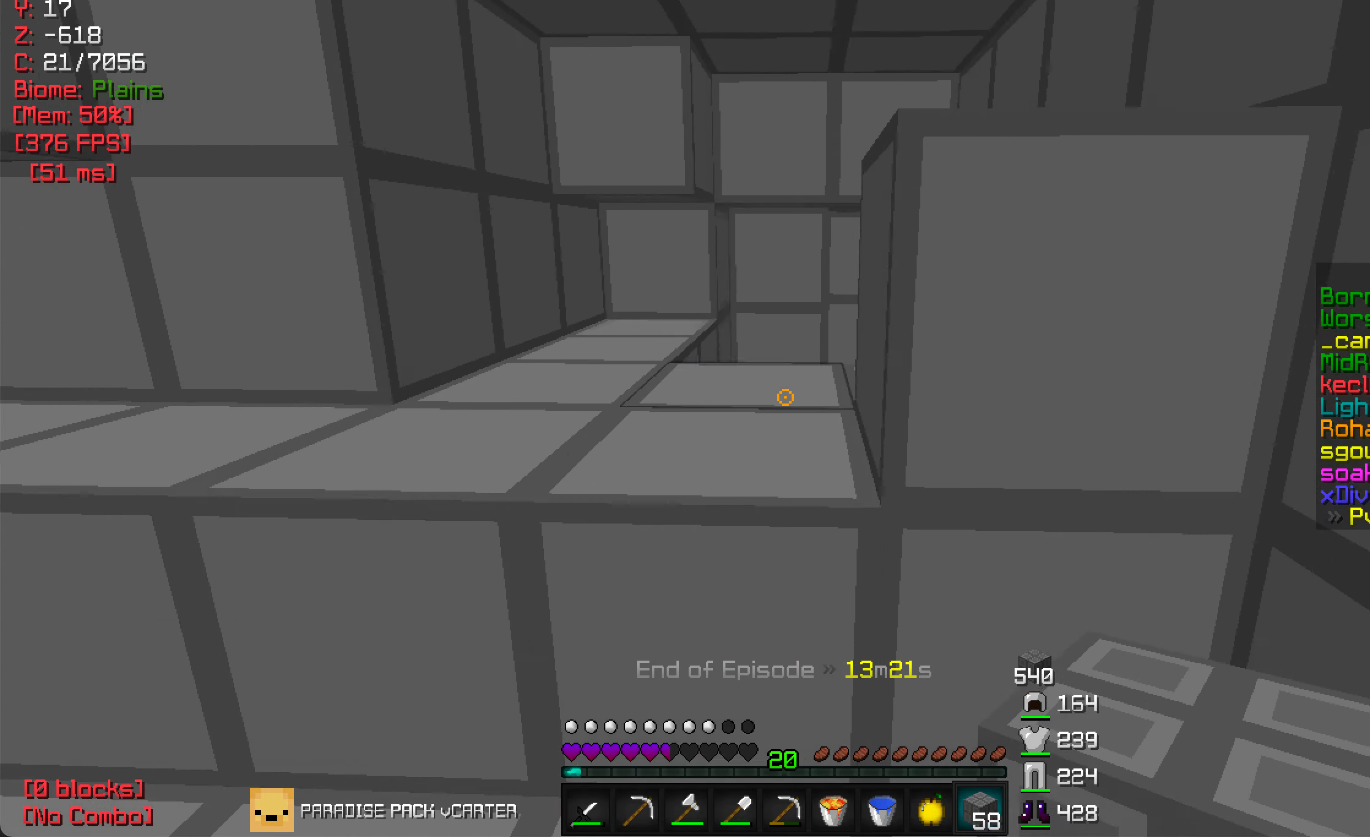
Gameplay with keyboard and mouse; each line is a JSON object with the keys and mouse buttons held at the frame after it. "events" lists presses ("down") and releases ("up") of "a", "d", "s", "w", "mouse_left" and "mouse_right" between this image and that frame as [ms after this image, input, new state], when the widget could be followed in between. "mouse_left", "mouse_right" = the "left", "right" buttons of the "mouse" list. No other keys are recorded. Fast repeated clicks can show as one long hold. Mouse movement is not recorded.
{"keys": ["w"], "mouse": [], "events": [[100, "a", "down"], [217, "a", "up"]]}
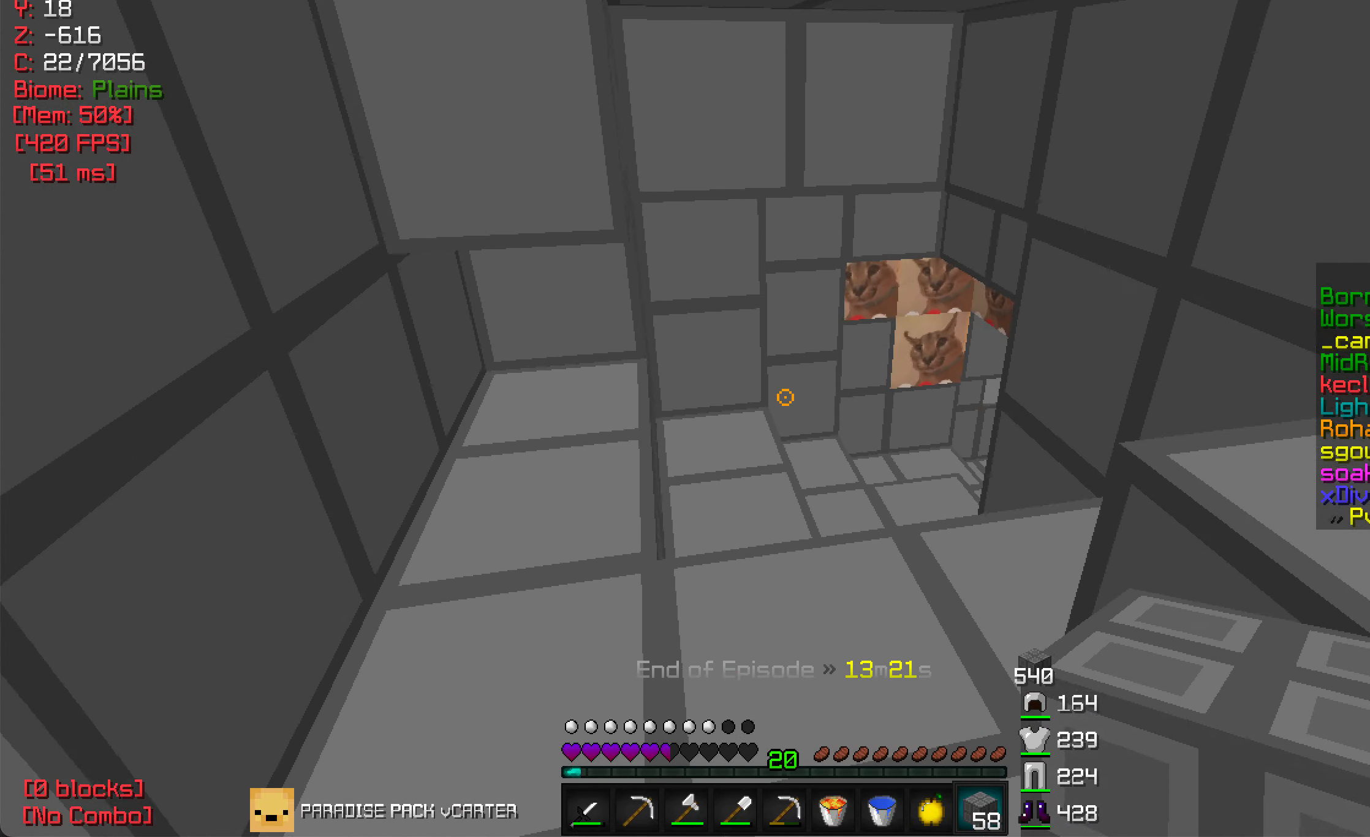
{"keys": ["d", "w"], "mouse": [], "events": [[450, "d", "down"]]}
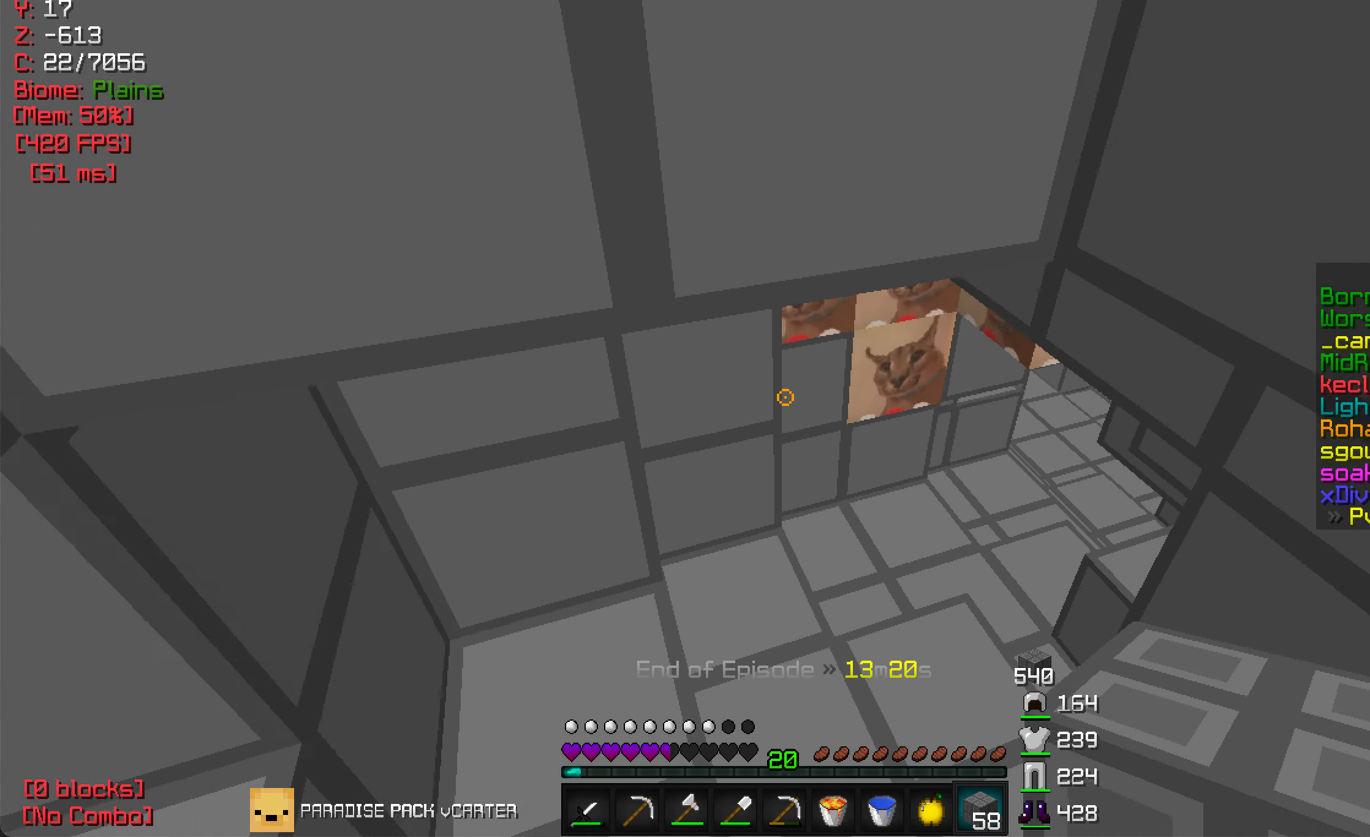
{"keys": ["w"], "mouse": [], "events": [[117, "d", "up"]]}
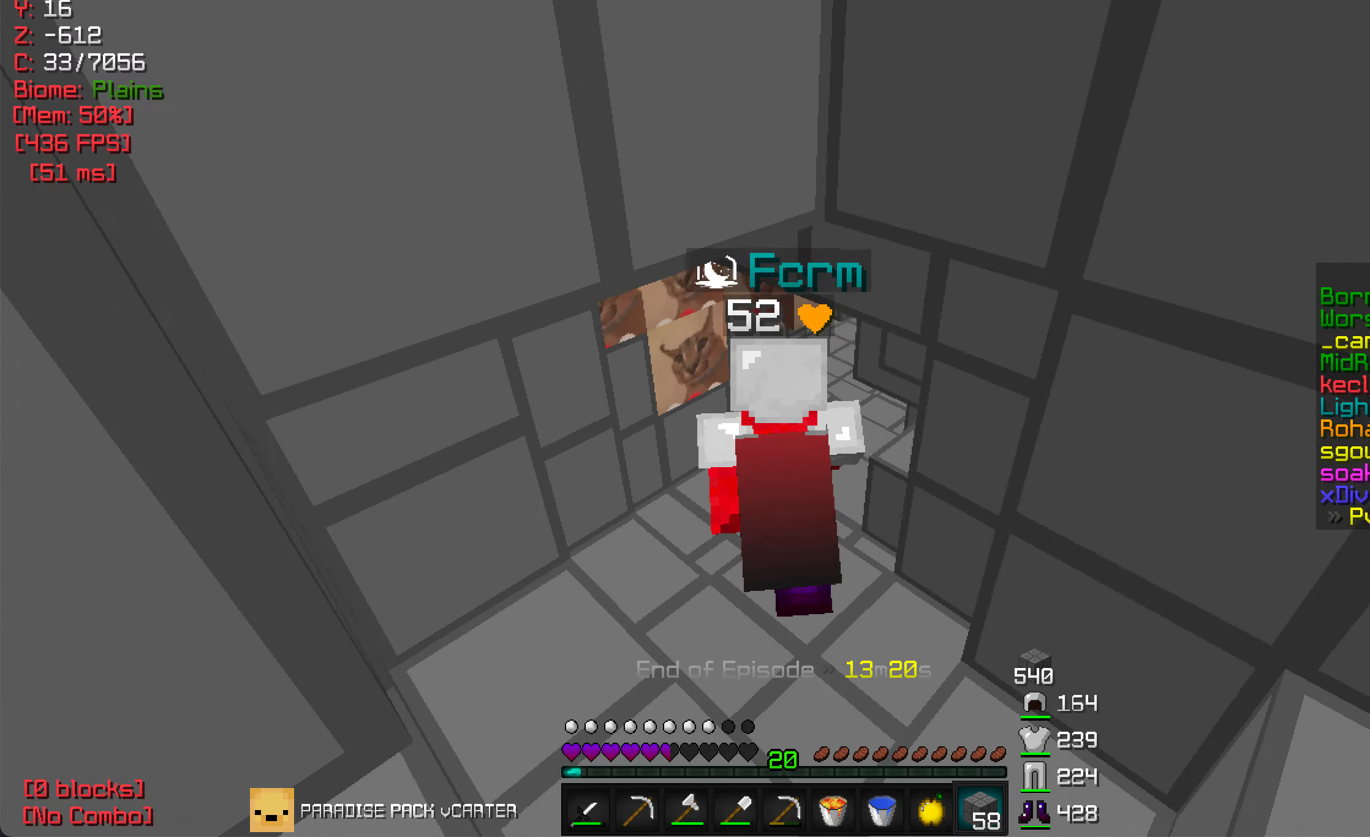
{"keys": ["w"], "mouse": [], "events": []}
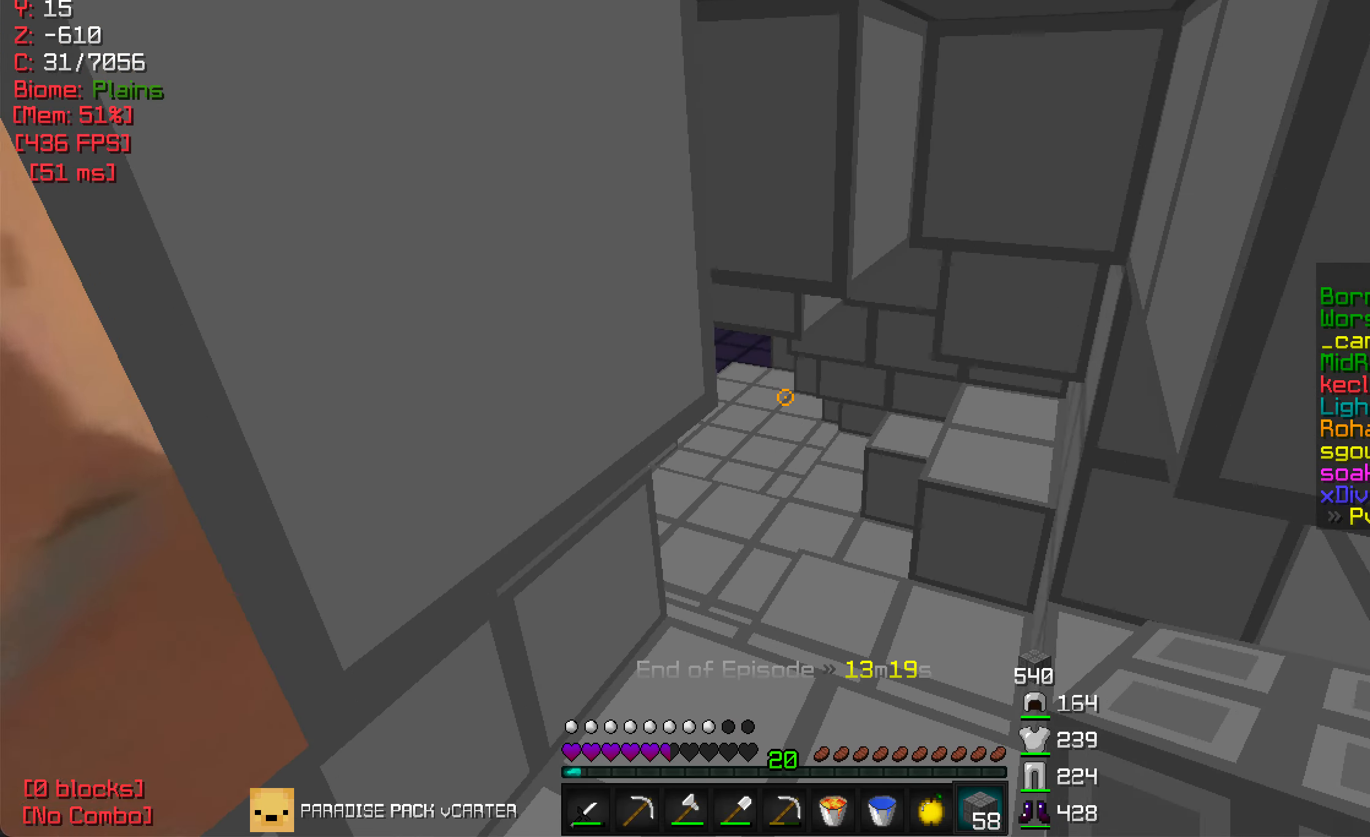
{"keys": ["w"], "mouse": [], "events": []}
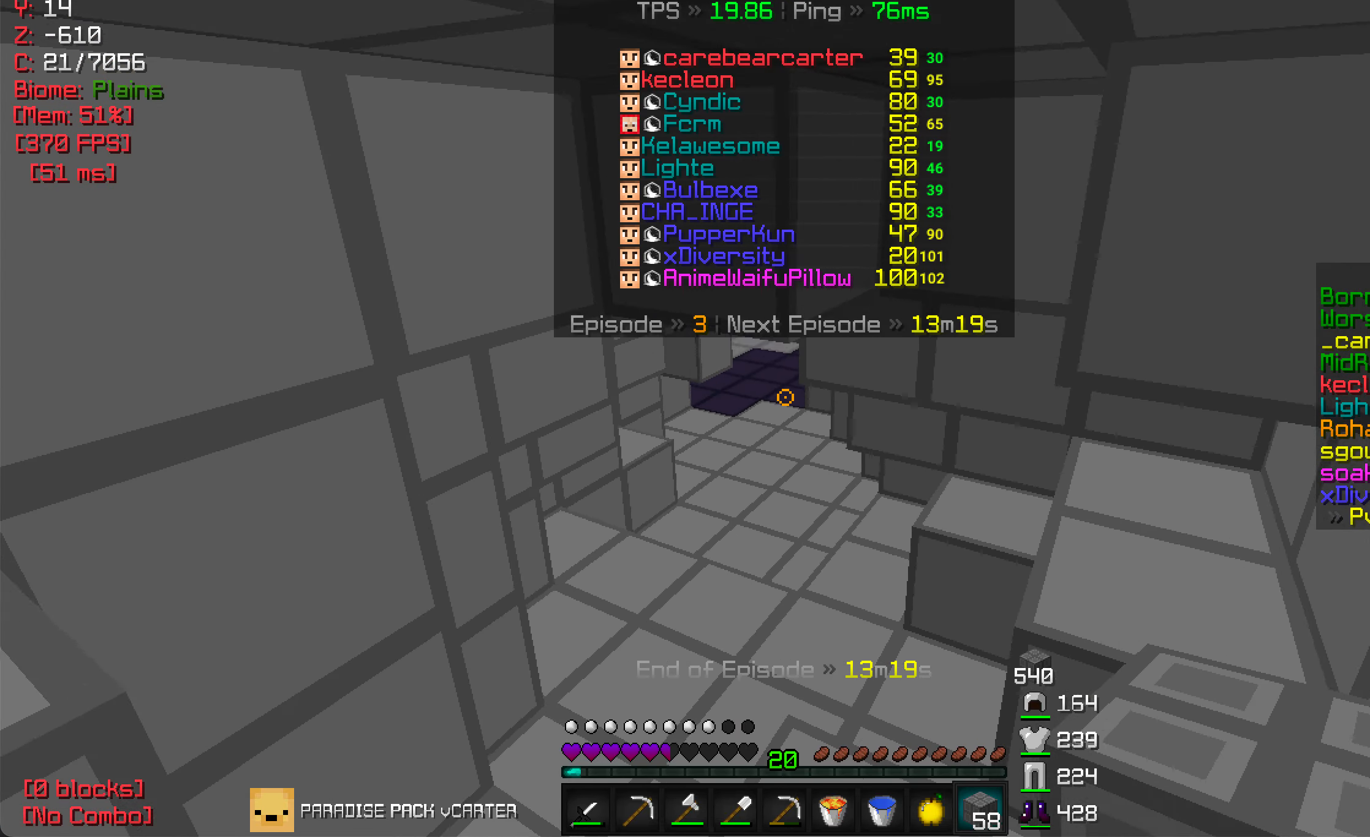
{"keys": ["w"], "mouse": [], "events": []}
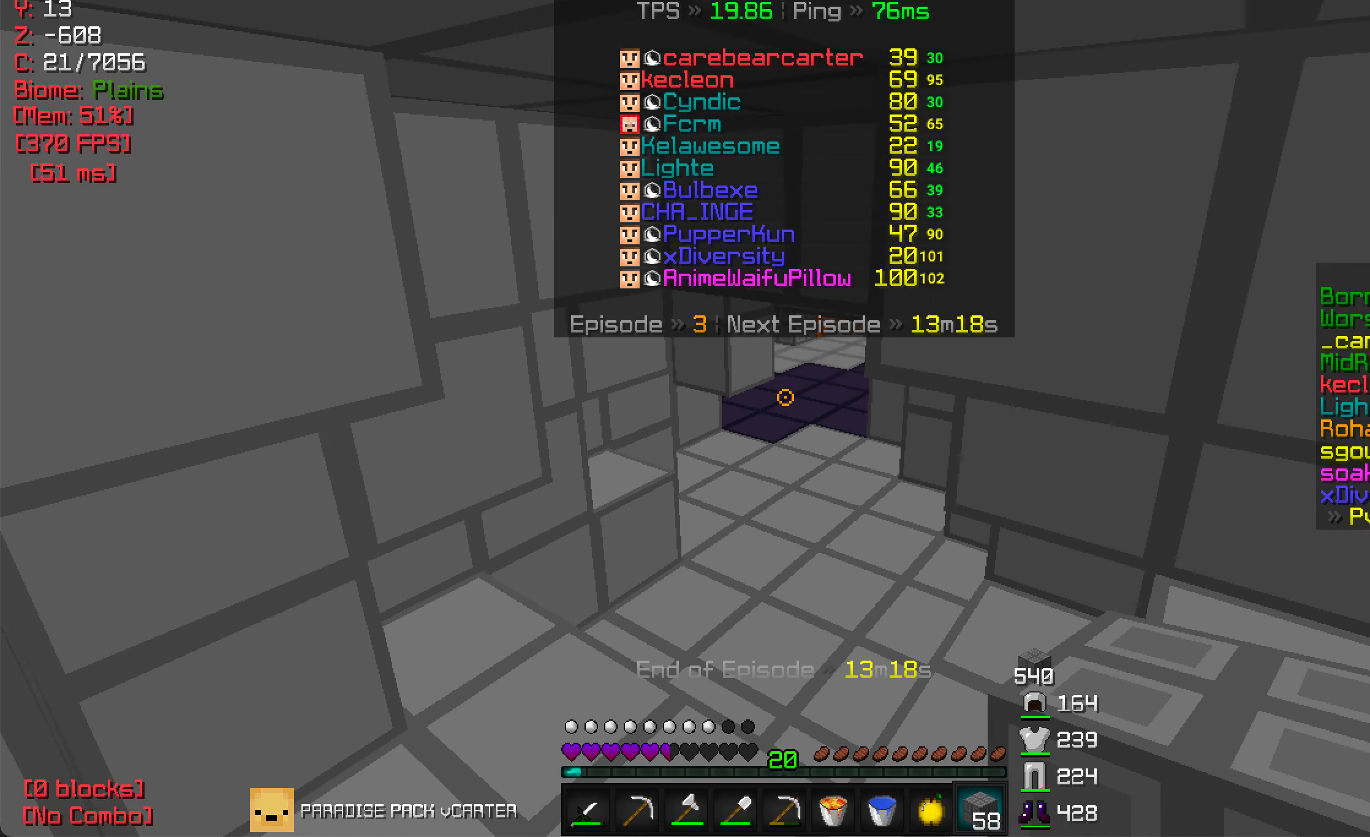
{"keys": ["w"], "mouse": [], "events": []}
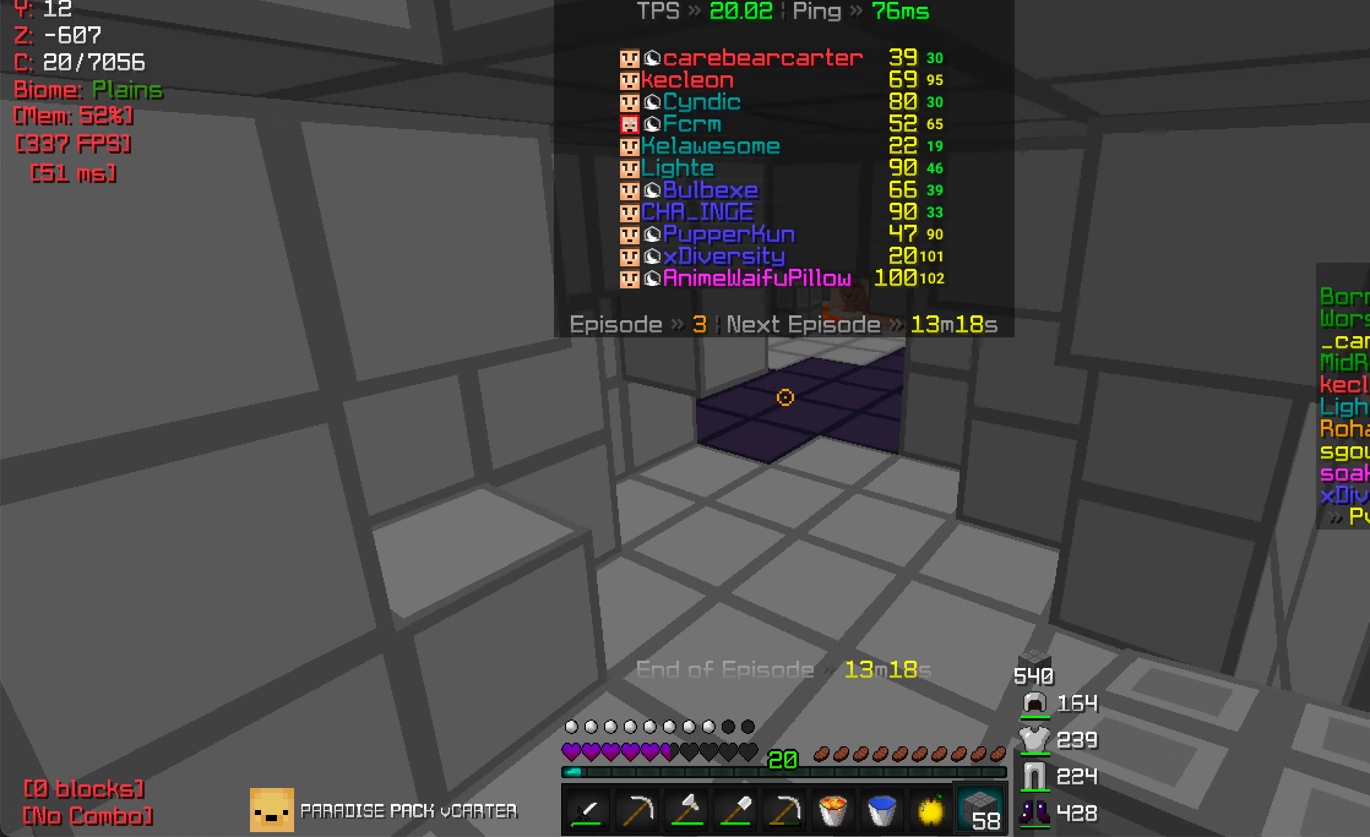
{"keys": ["w"], "mouse": [], "events": []}
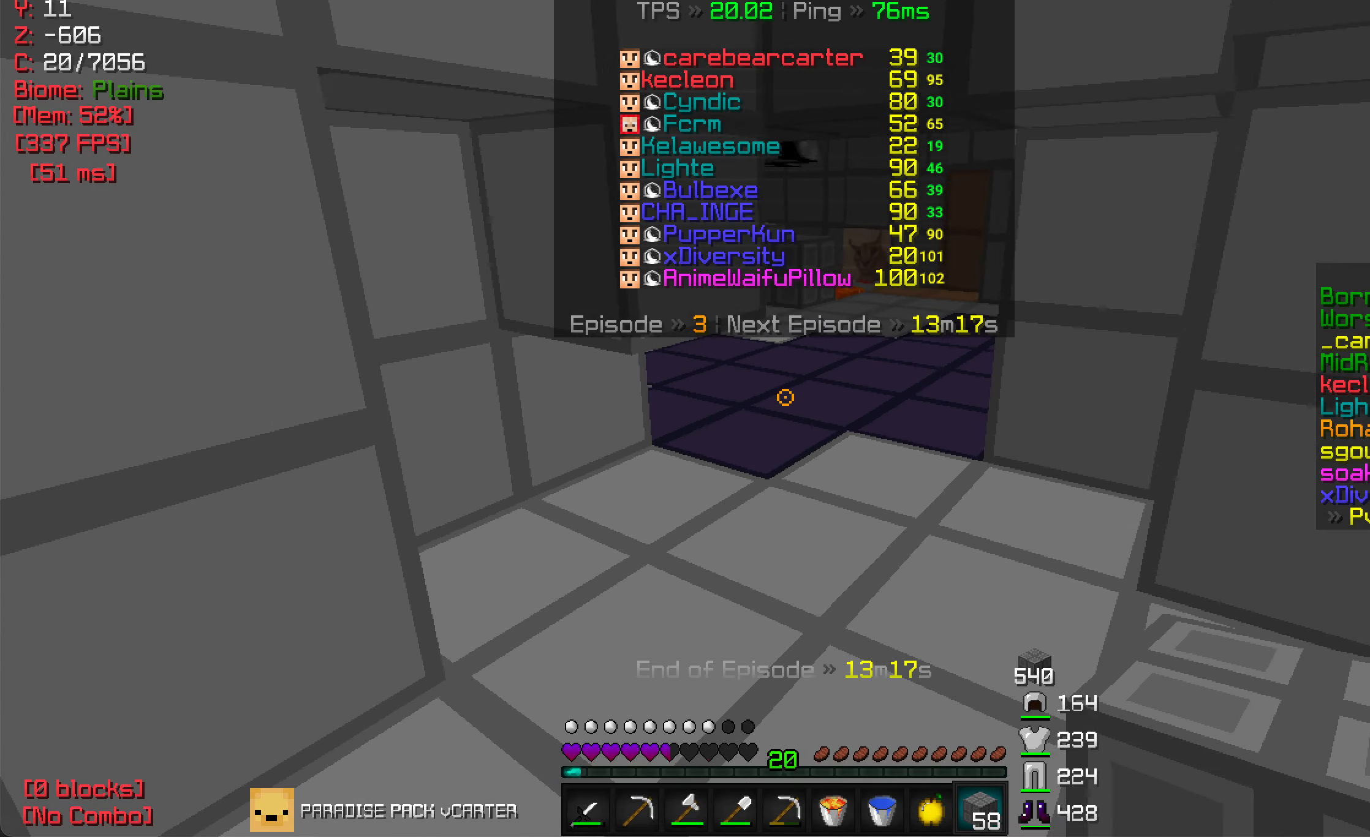
{"keys": ["w"], "mouse": [], "events": []}
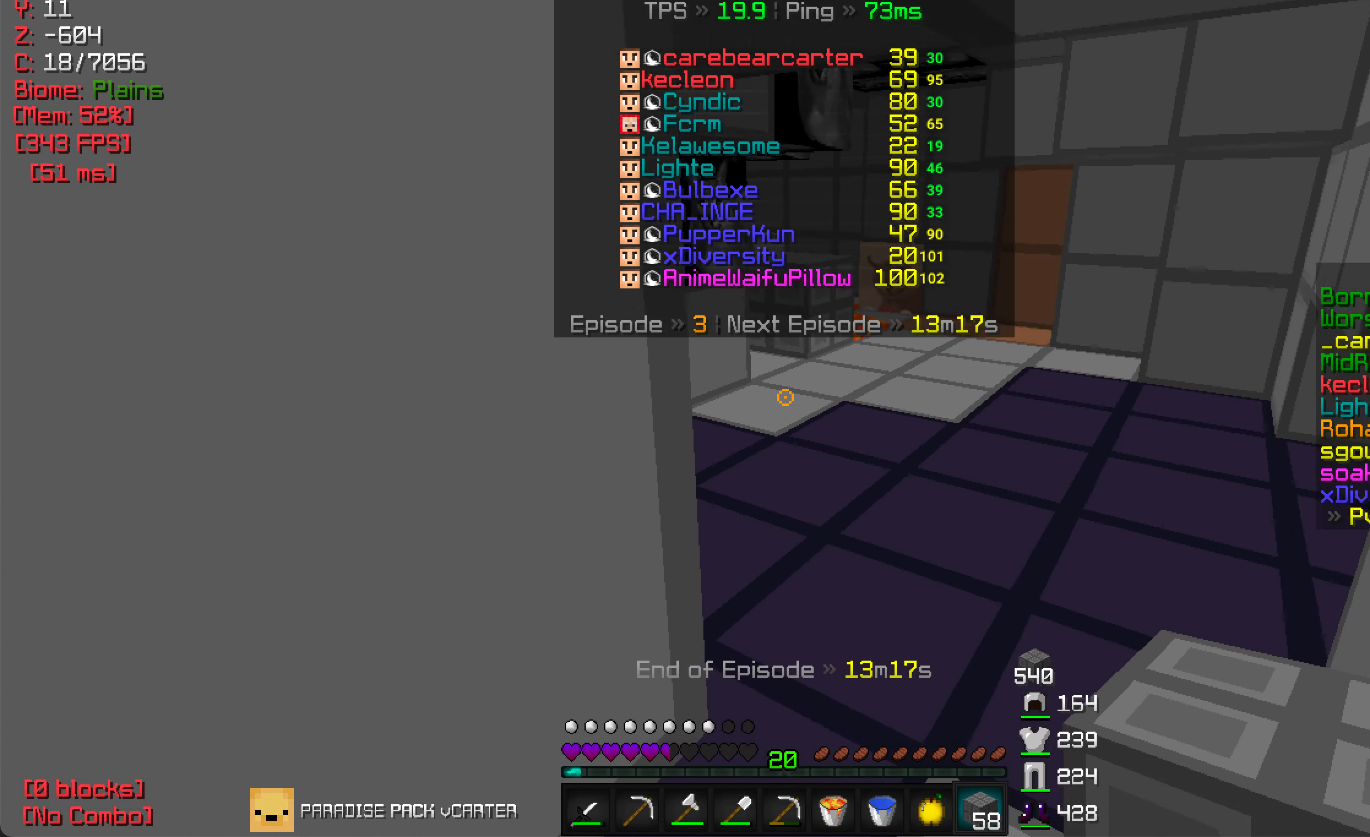
{"keys": ["w"], "mouse": [], "events": []}
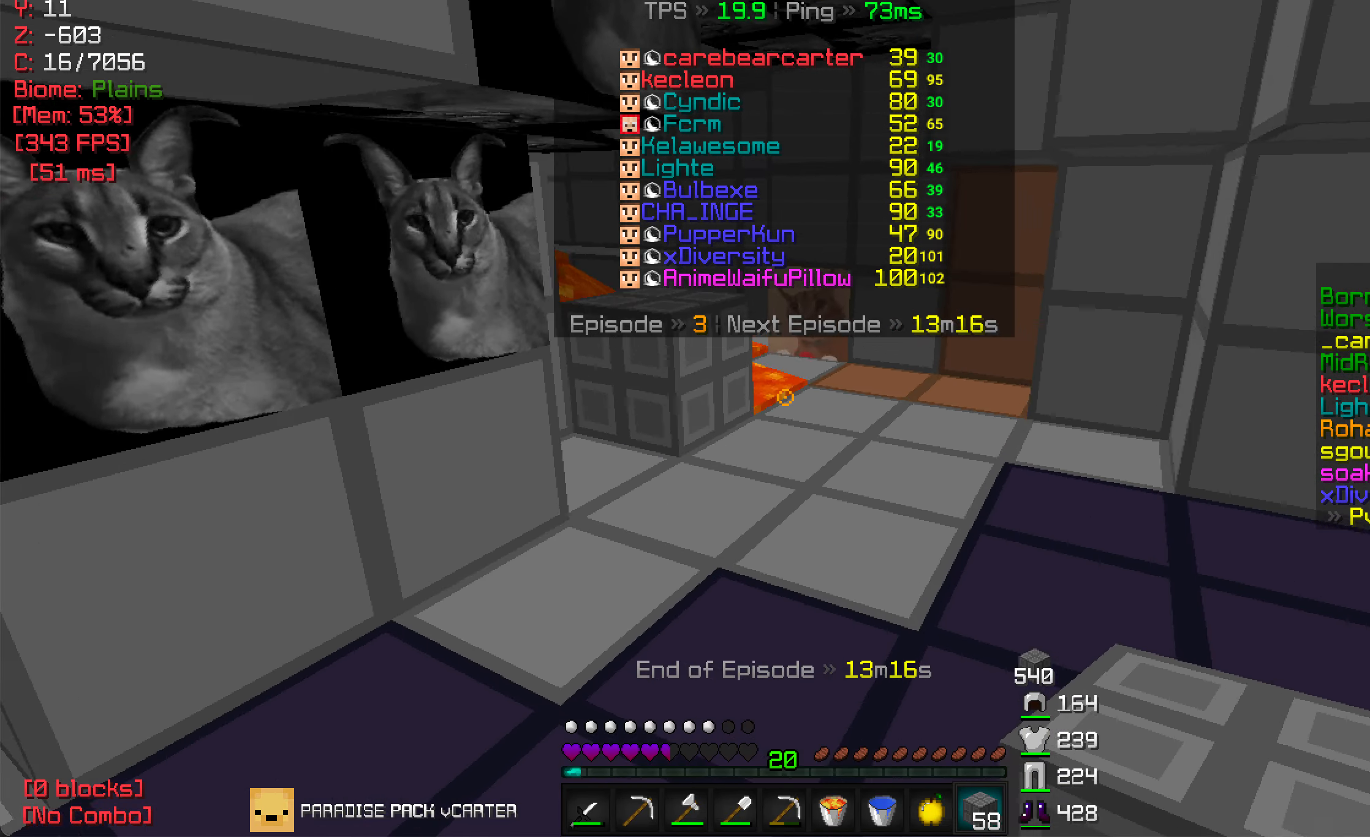
{"keys": ["d"], "mouse": [], "events": [[350, "d", "down"], [483, "w", "up"]]}
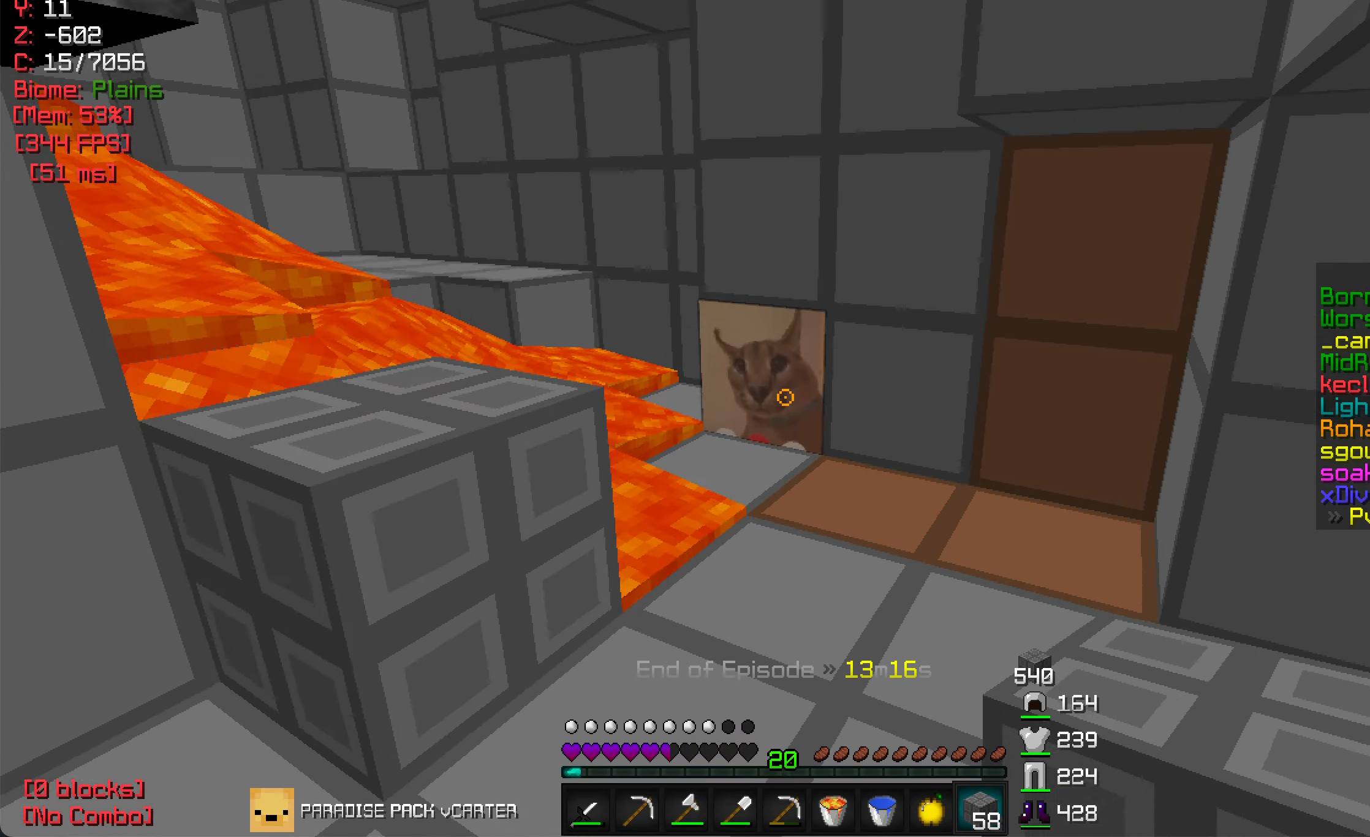
{"keys": ["a"], "mouse": [], "events": [[33, "w", "down"], [133, "d", "up"], [283, "d", "down"], [300, "w", "up"], [350, "d", "up"], [466, "a", "down"]]}
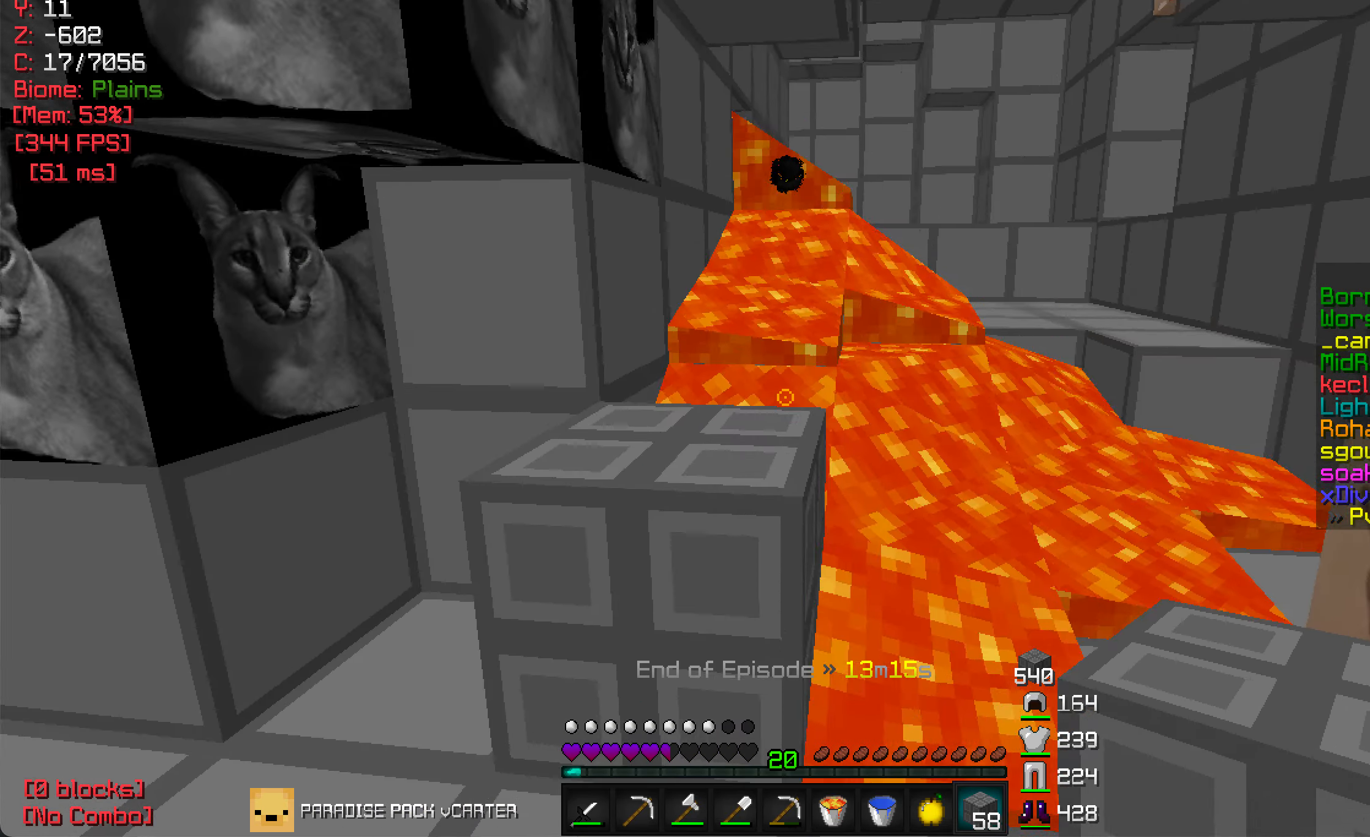
{"keys": ["w"], "mouse": [], "events": [[166, "w", "down"], [267, "a", "up"]]}
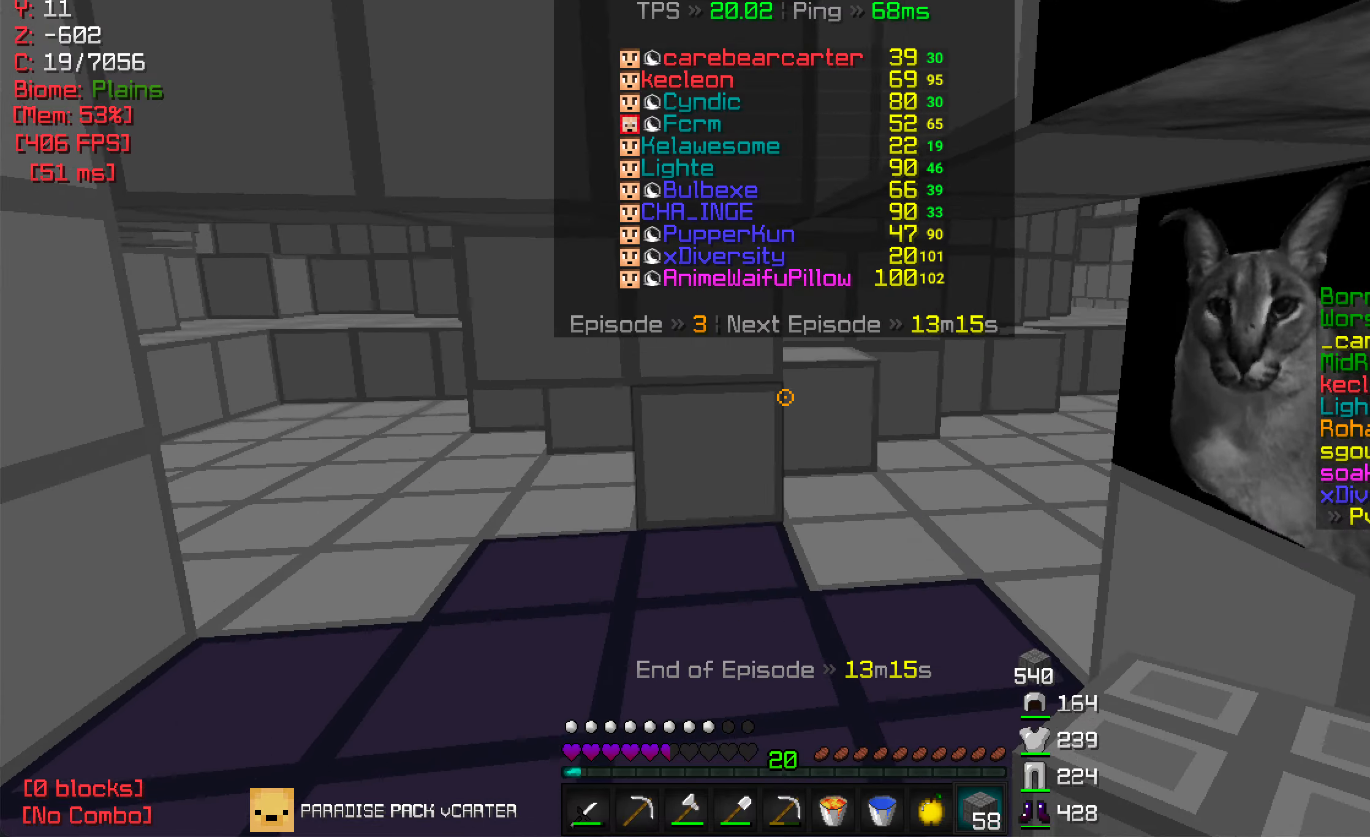
{"keys": ["w"], "mouse": [], "events": []}
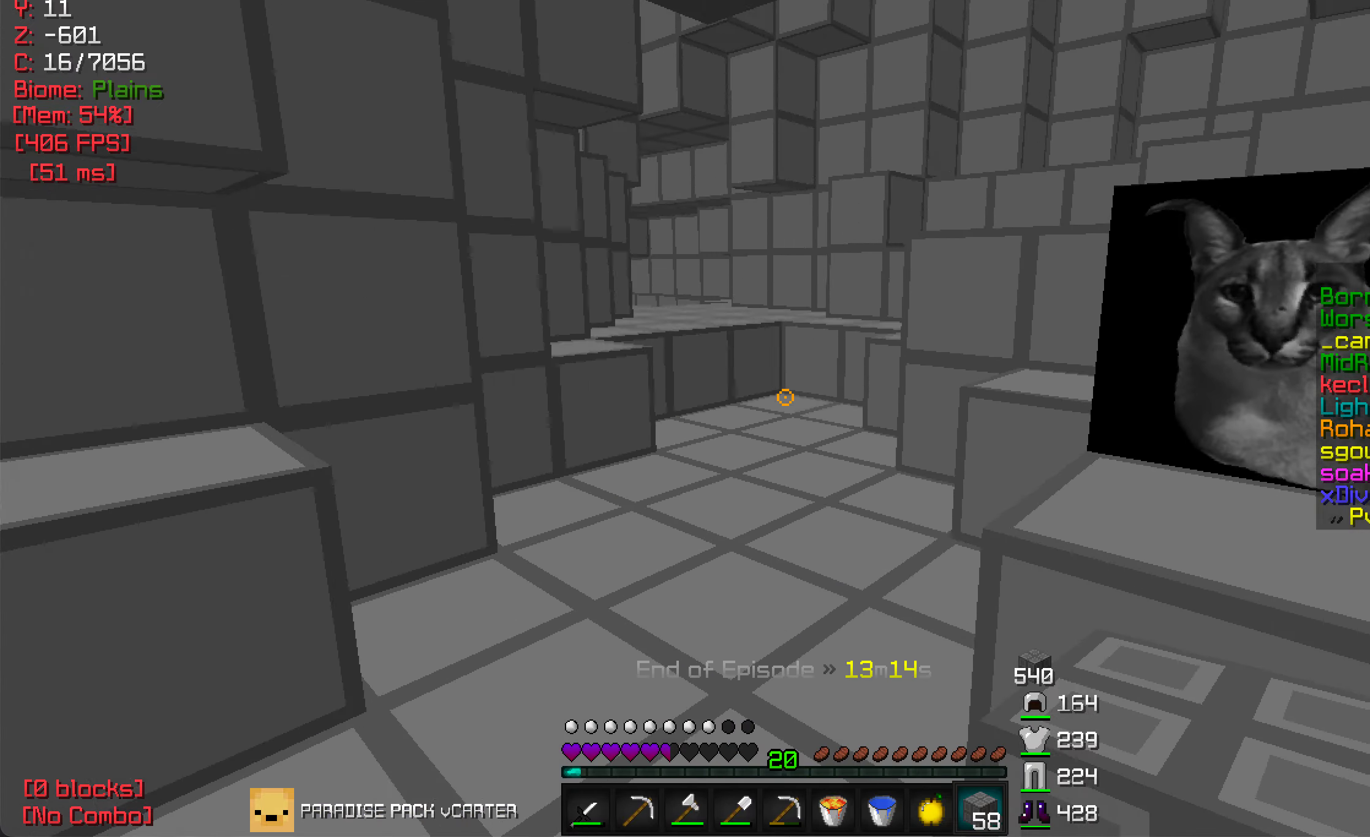
{"keys": ["w"], "mouse": [], "events": []}
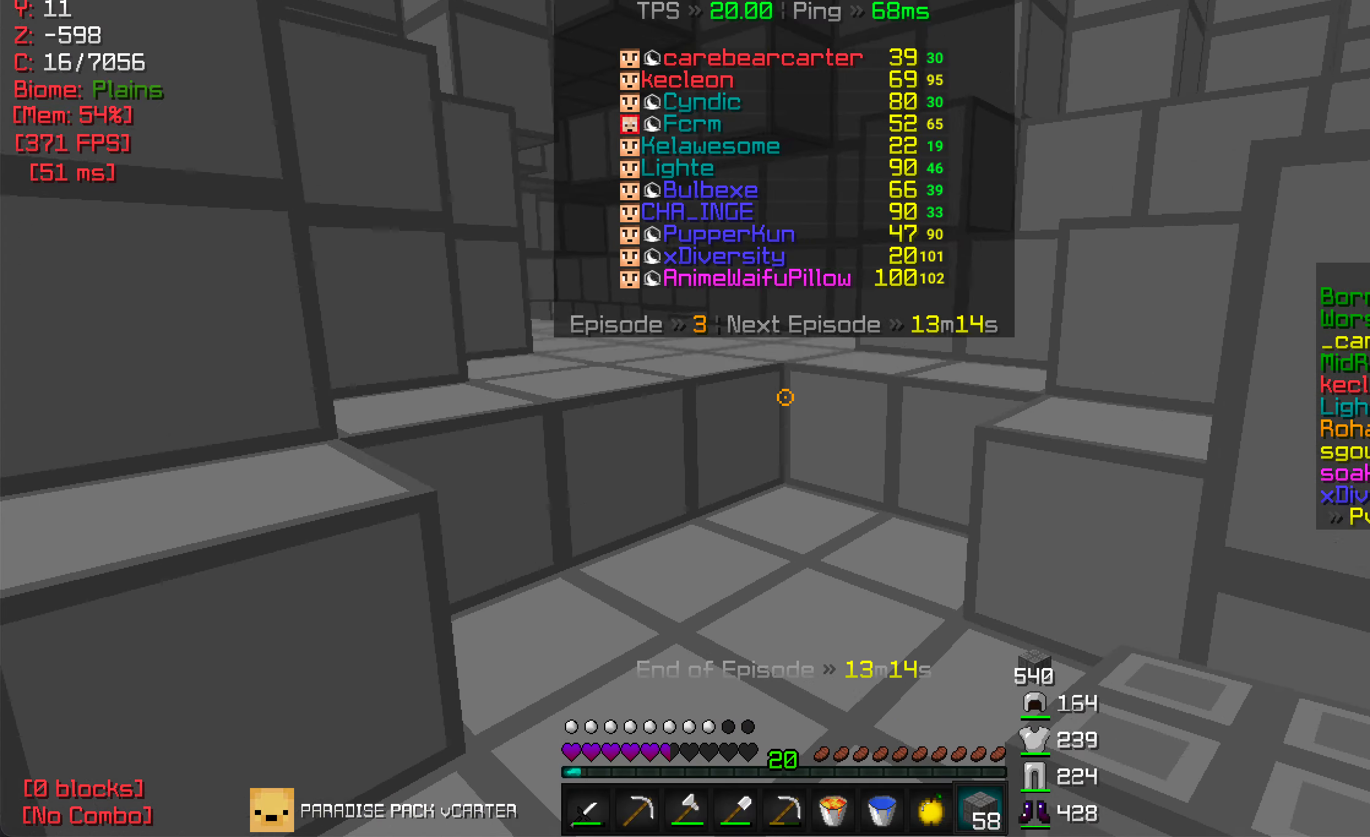
{"keys": ["w"], "mouse": [], "events": [[217, "mouse_right", "down"], [317, "mouse_right", "up"]]}
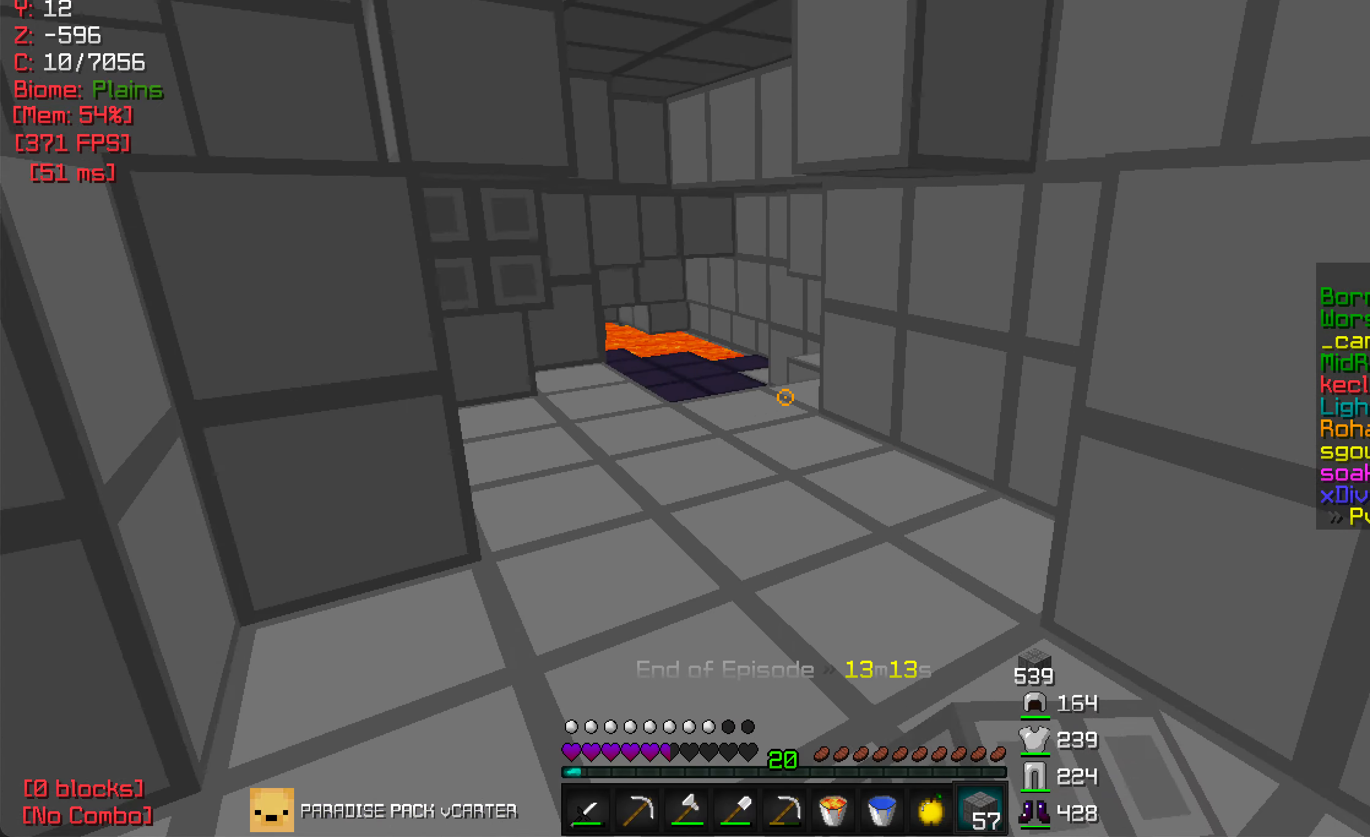
{"keys": ["d", "w"], "mouse": [], "events": [[250, "d", "down"], [250, "w", "up"], [467, "w", "down"]]}
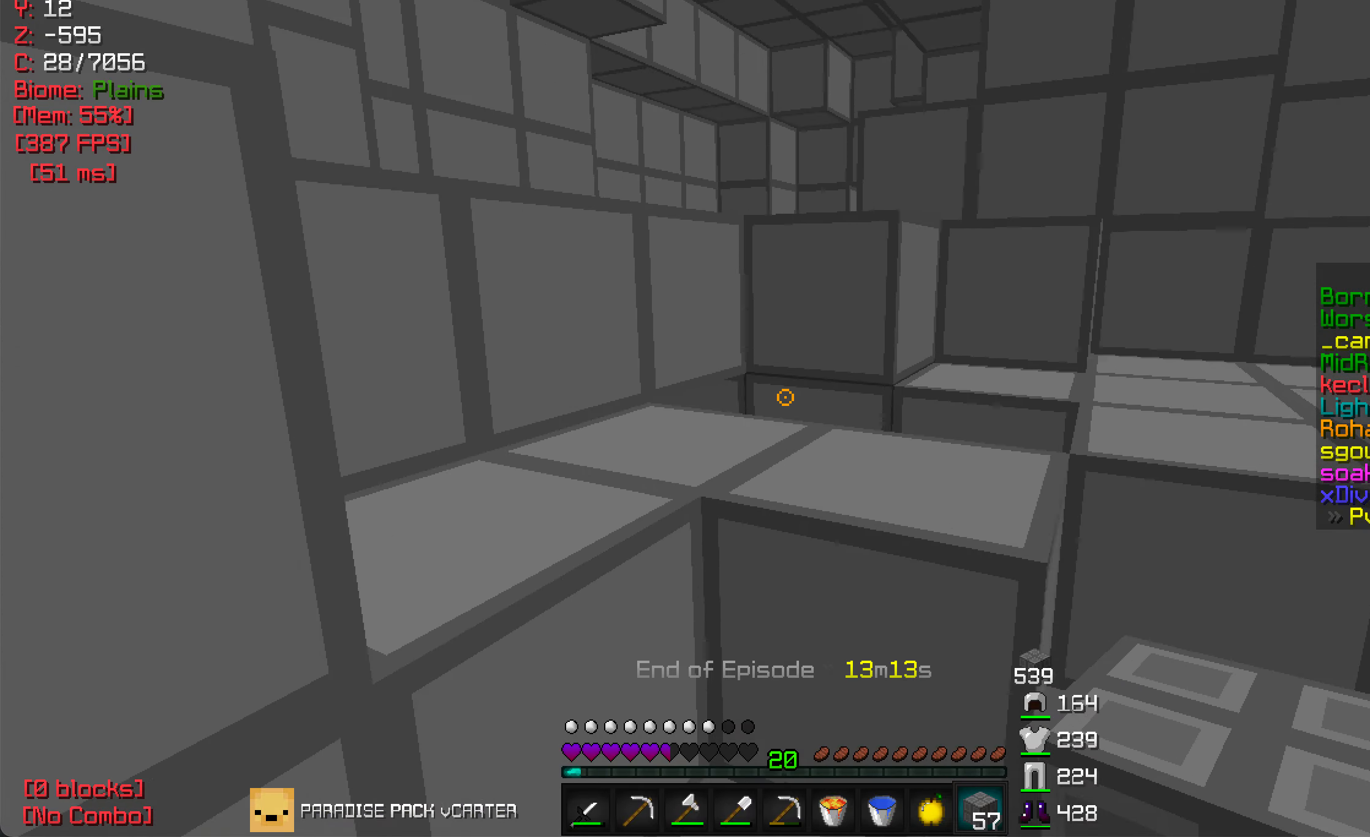
{"keys": ["w"], "mouse": [], "events": [[300, "d", "up"], [300, "w", "up"], [450, "w", "down"]]}
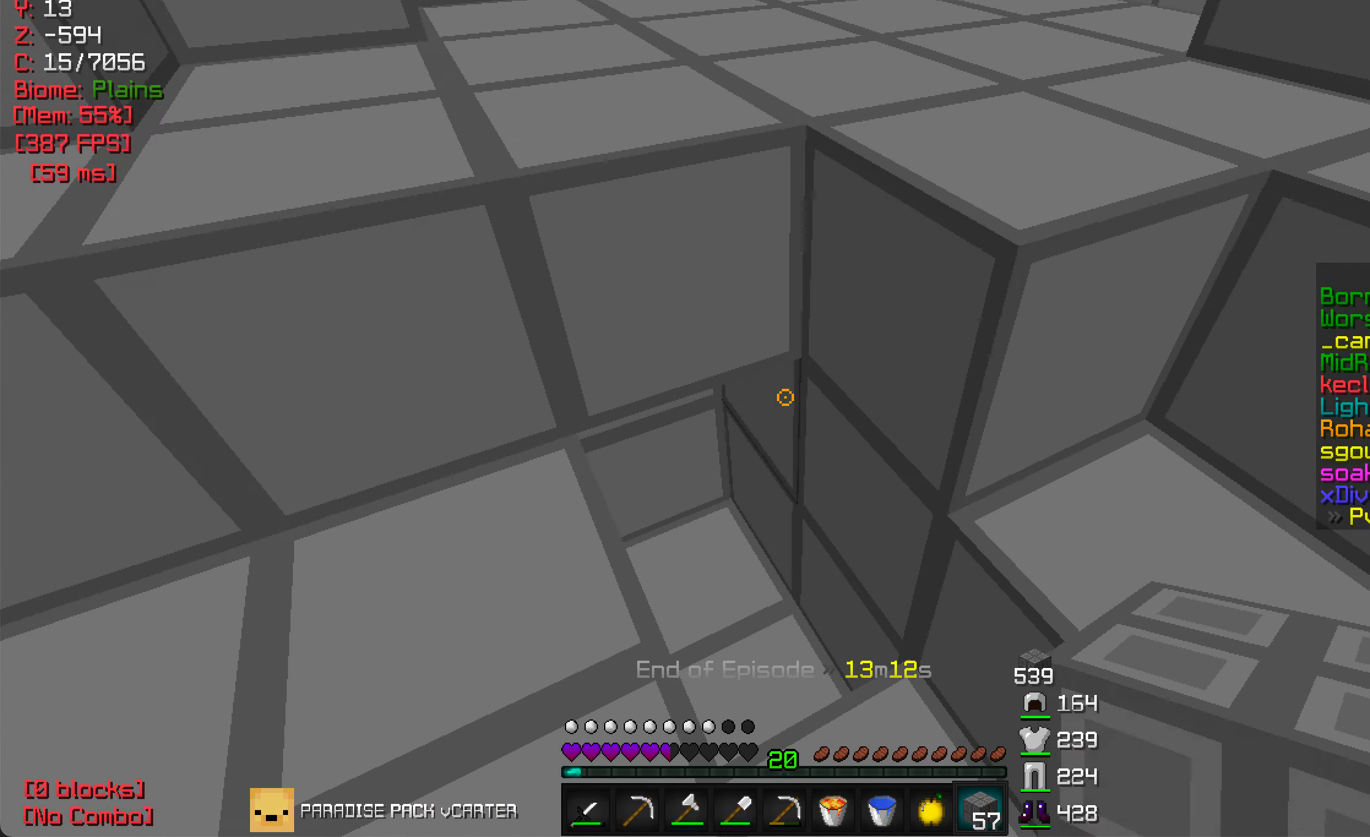
{"keys": ["w"], "mouse": [], "events": [[267, "w", "up"], [433, "w", "down"]]}
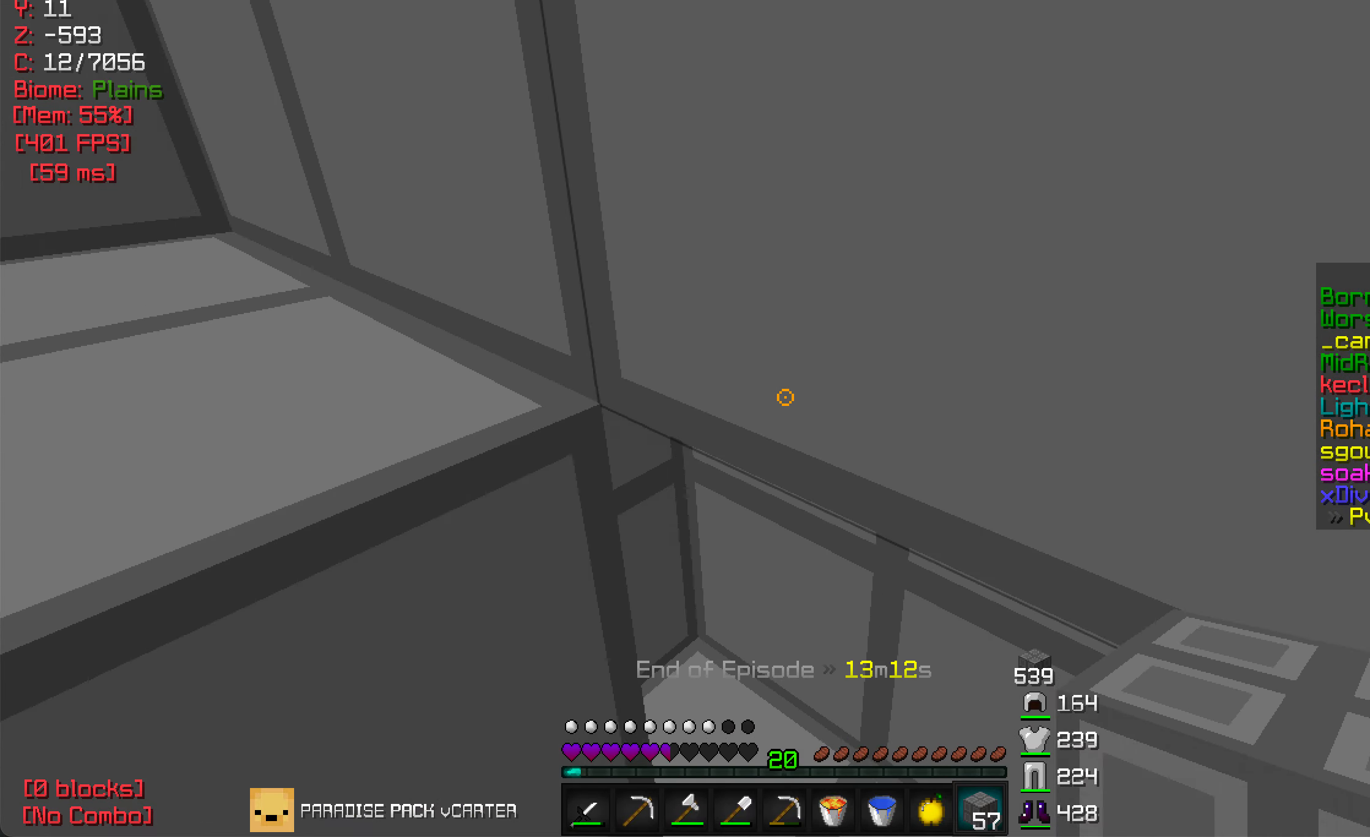
{"keys": [], "mouse": [], "events": [[383, "w", "up"]]}
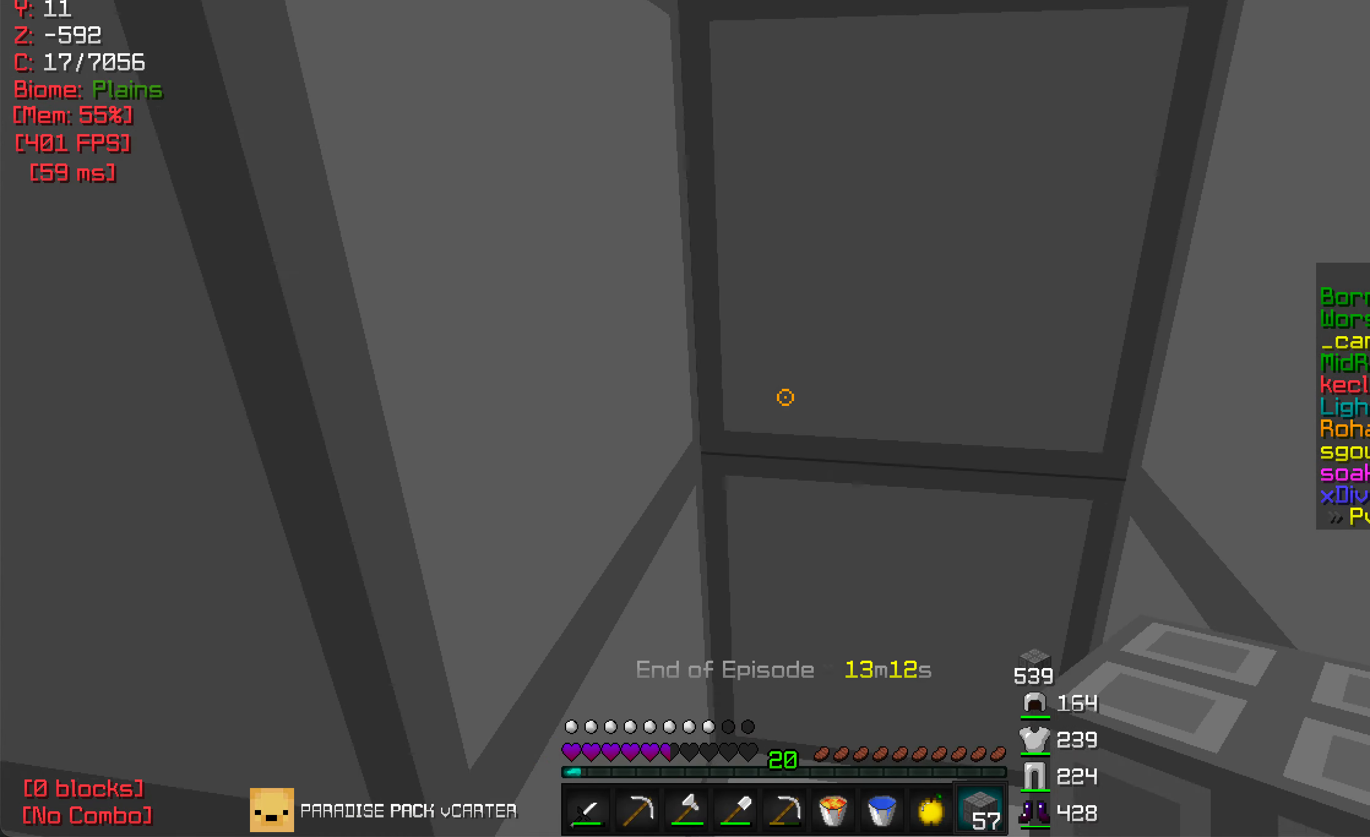
{"keys": ["w"], "mouse": [], "events": [[83, "a", "down"], [183, "w", "down"], [267, "a", "up"]]}
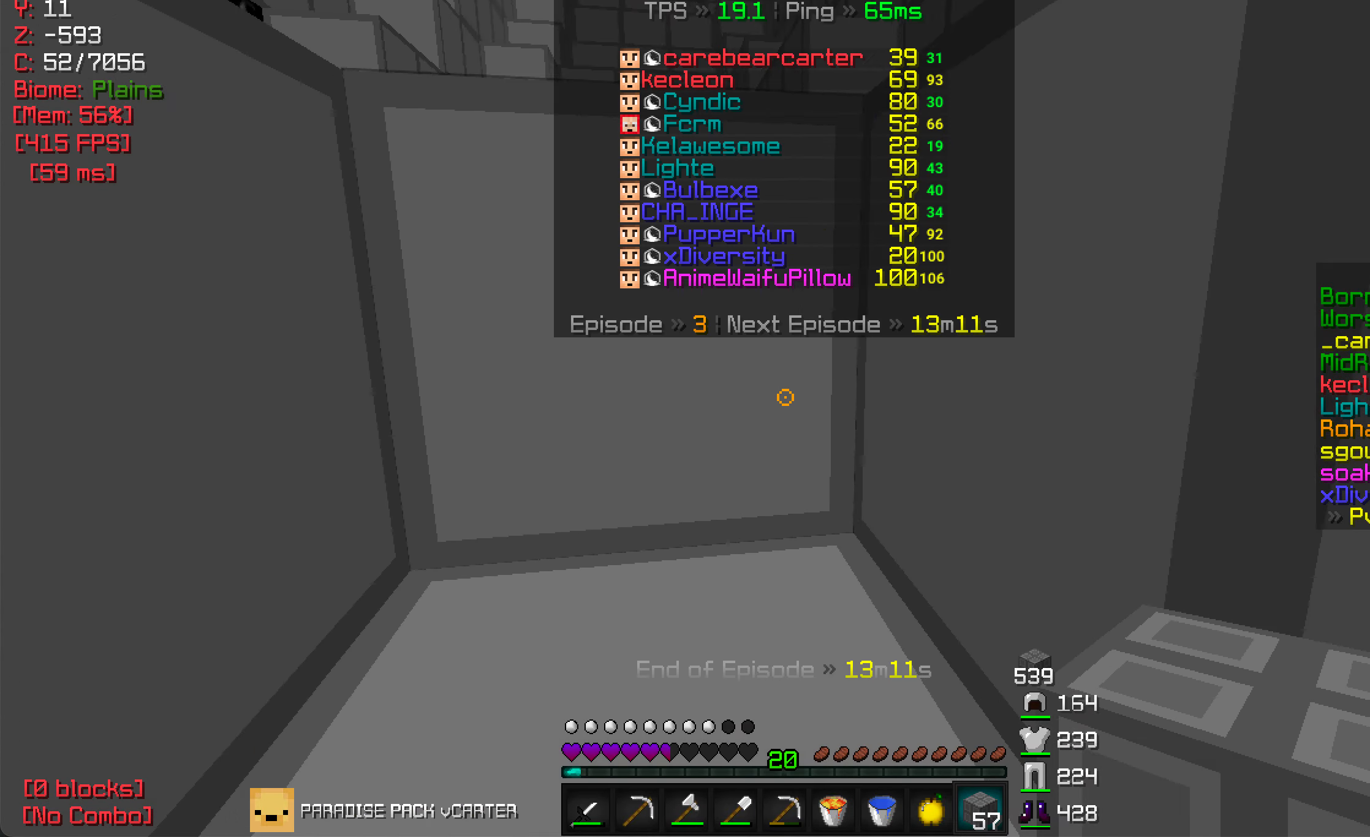
{"keys": ["d", "w"], "mouse": [], "events": [[450, "d", "down"]]}
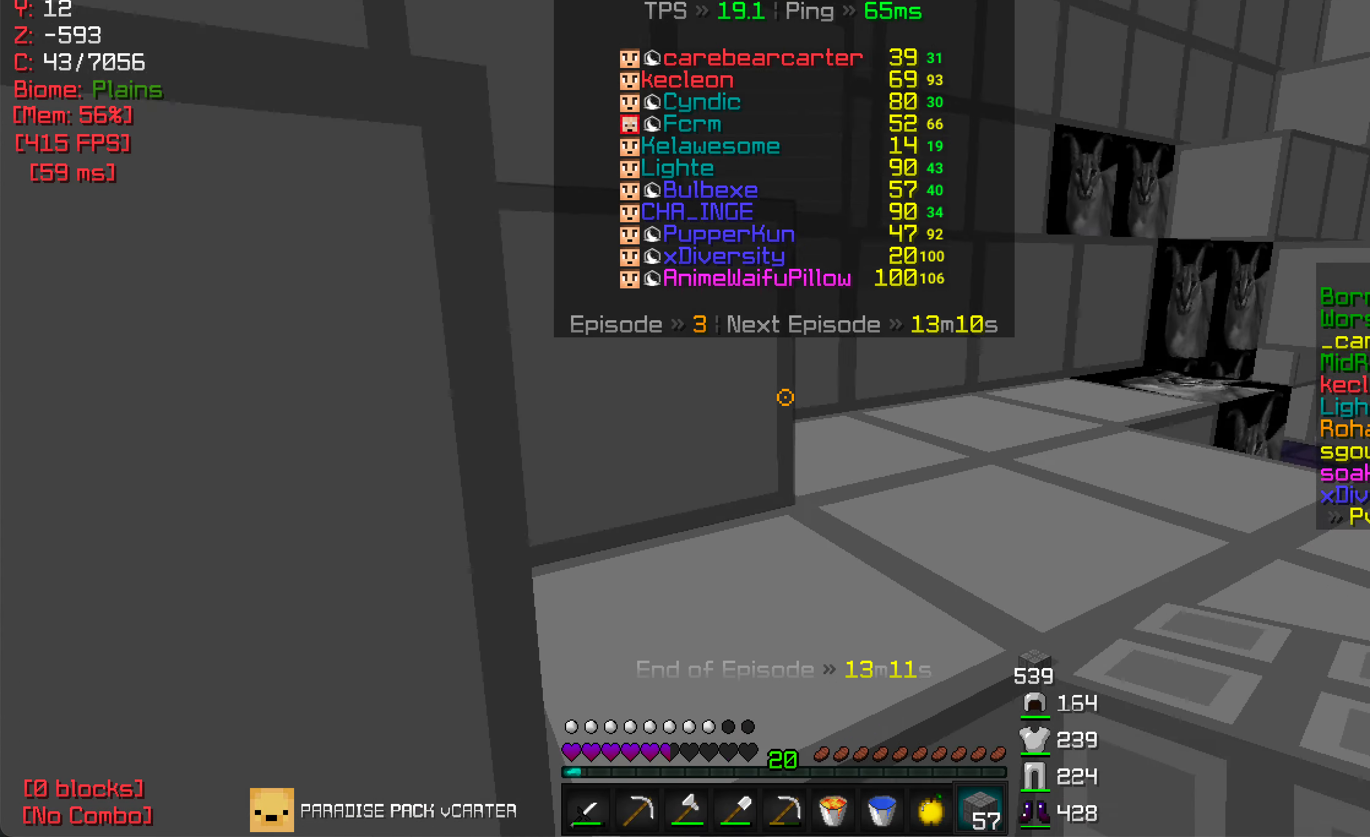
{"keys": ["w"], "mouse": [], "events": [[150, "d", "up"], [217, "d", "down"], [317, "w", "up"], [400, "w", "down"], [417, "d", "up"]]}
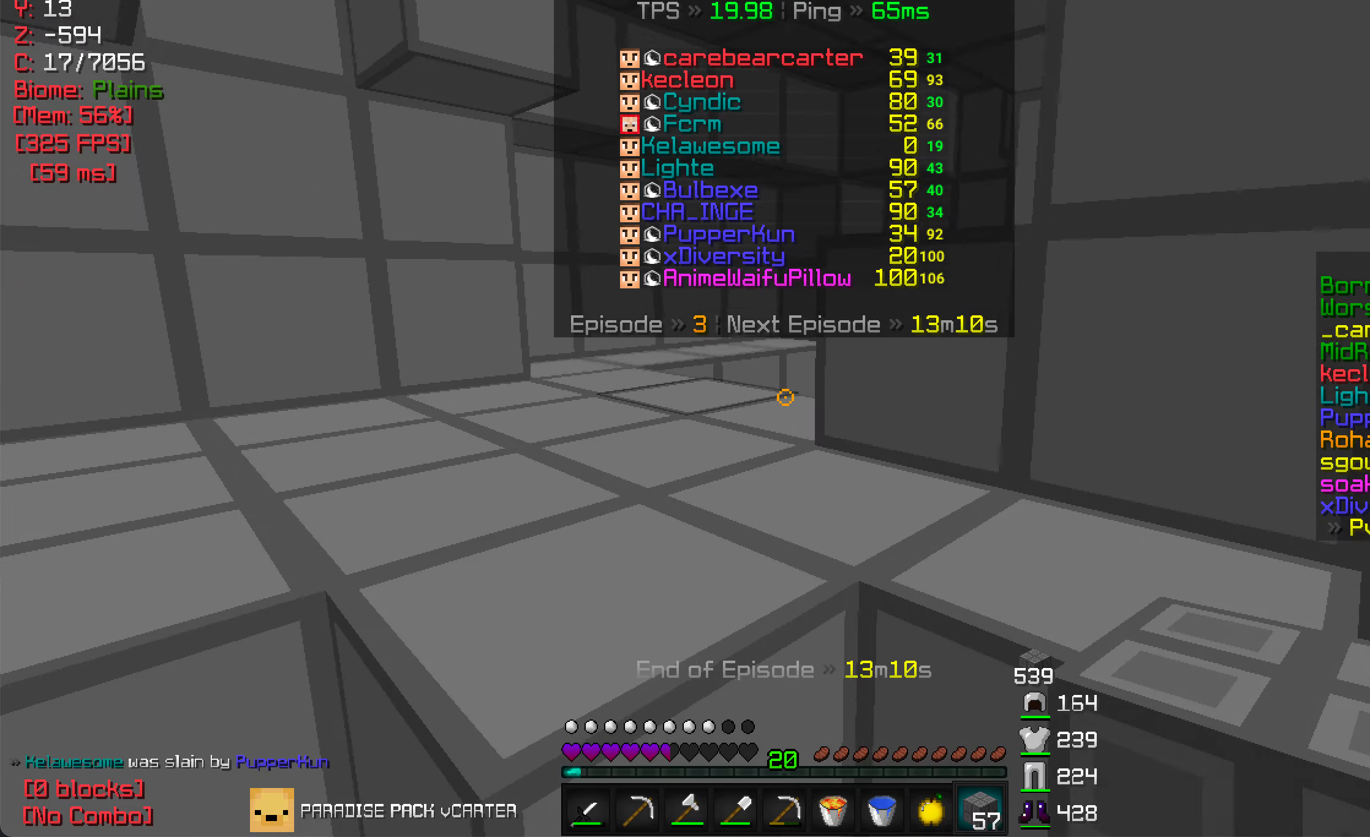
{"keys": ["w"], "mouse": [], "events": []}
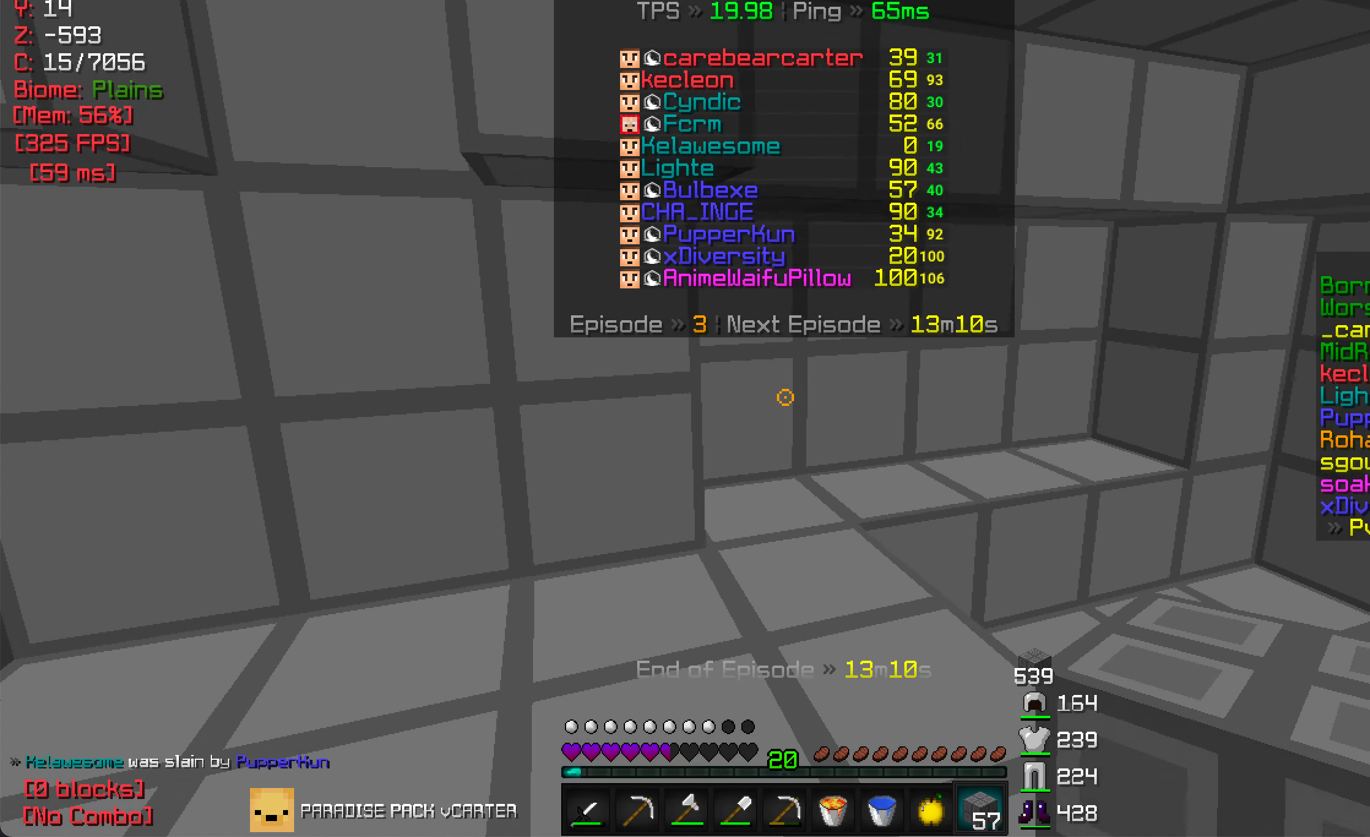
{"keys": ["w"], "mouse": [], "events": []}
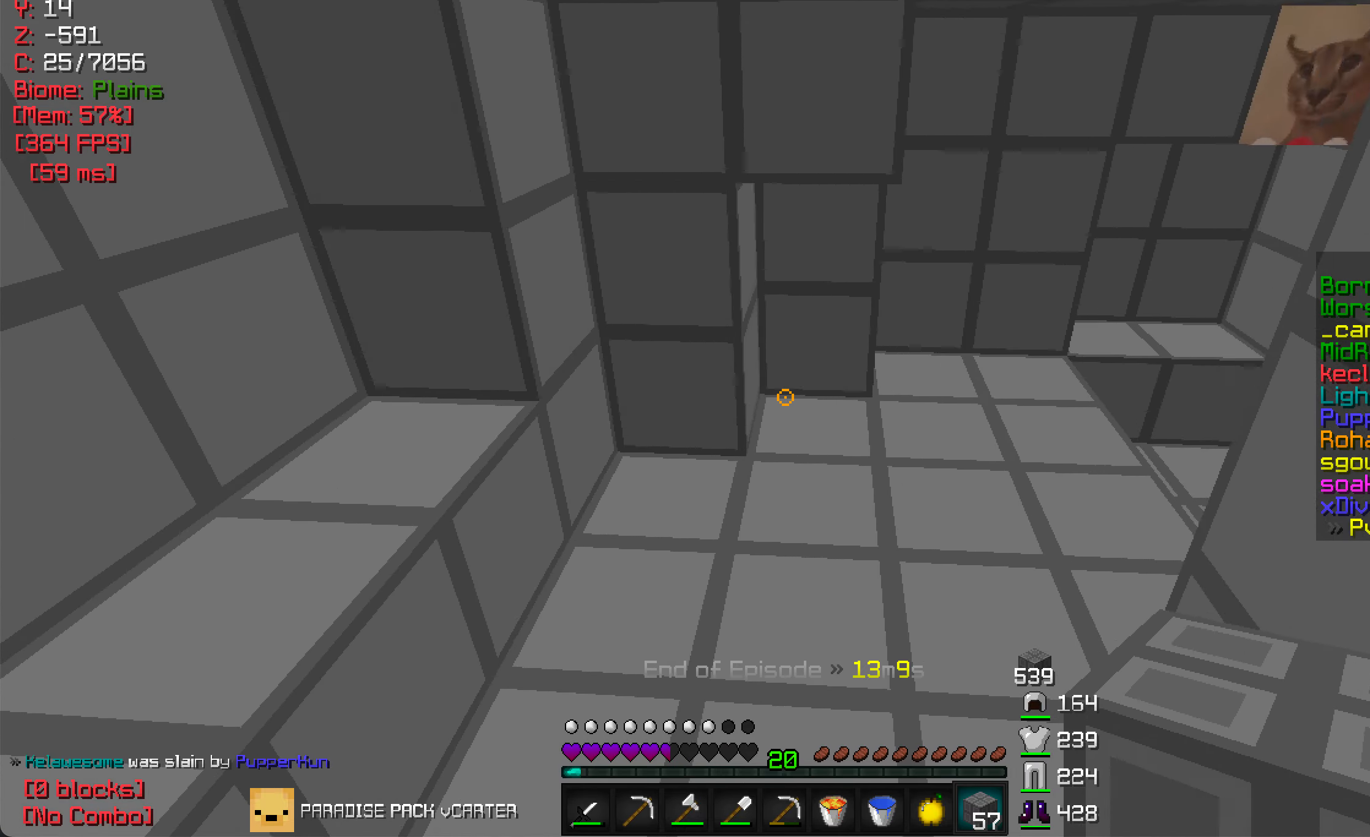
{"keys": ["w"], "mouse": [], "events": [[134, "w", "up"], [450, "w", "down"]]}
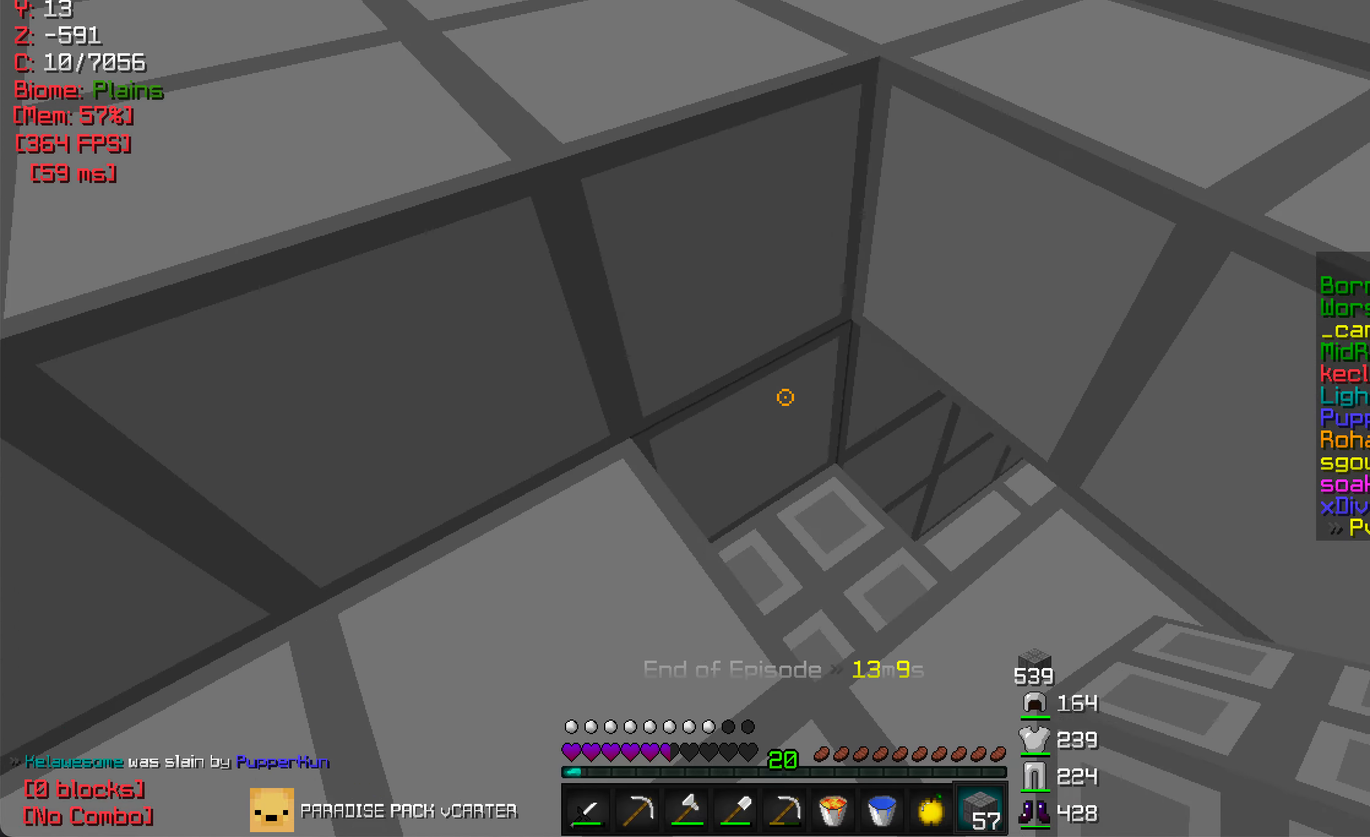
{"keys": [], "mouse": ["left"], "events": [[200, "w", "up"], [434, "mouse_left", "down"]]}
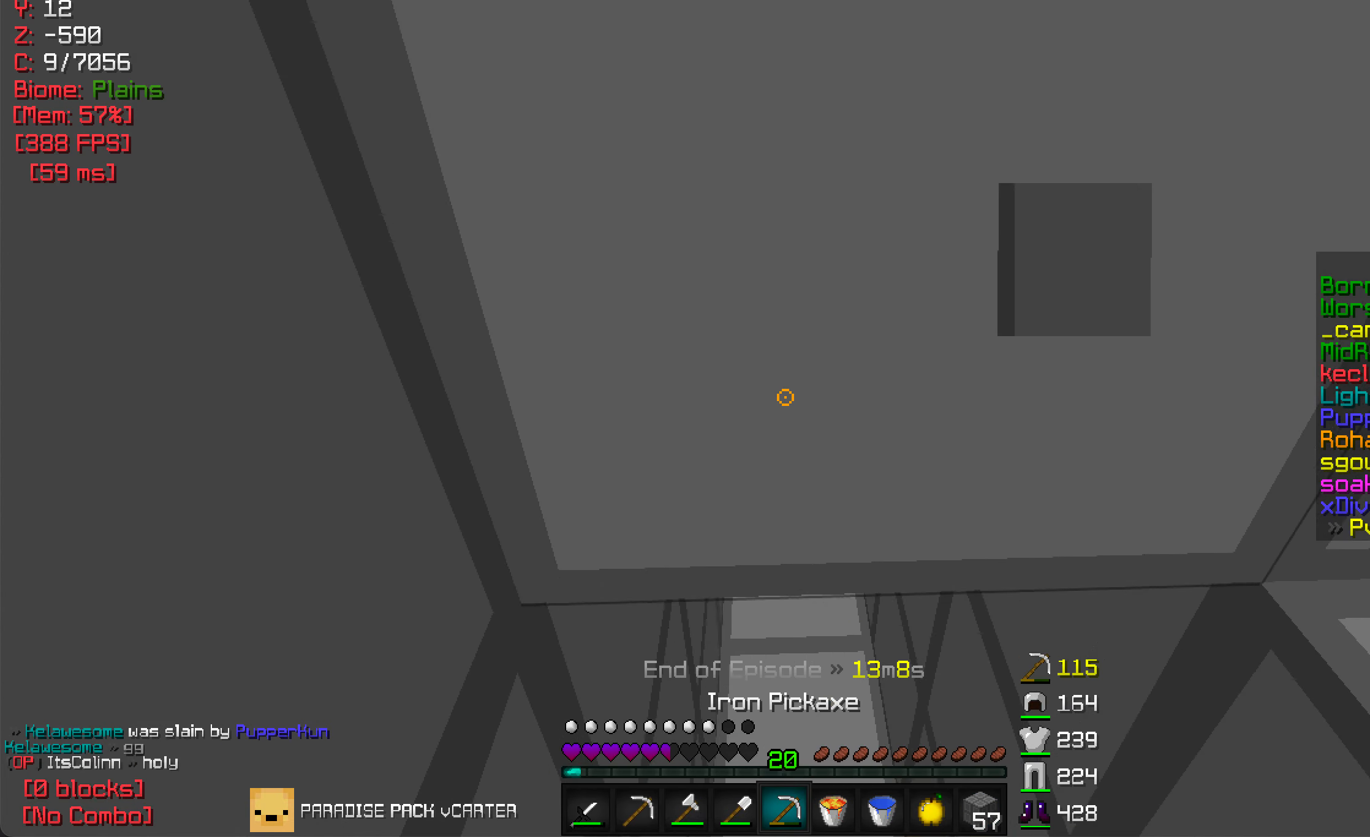
{"keys": [], "mouse": ["left"], "events": []}
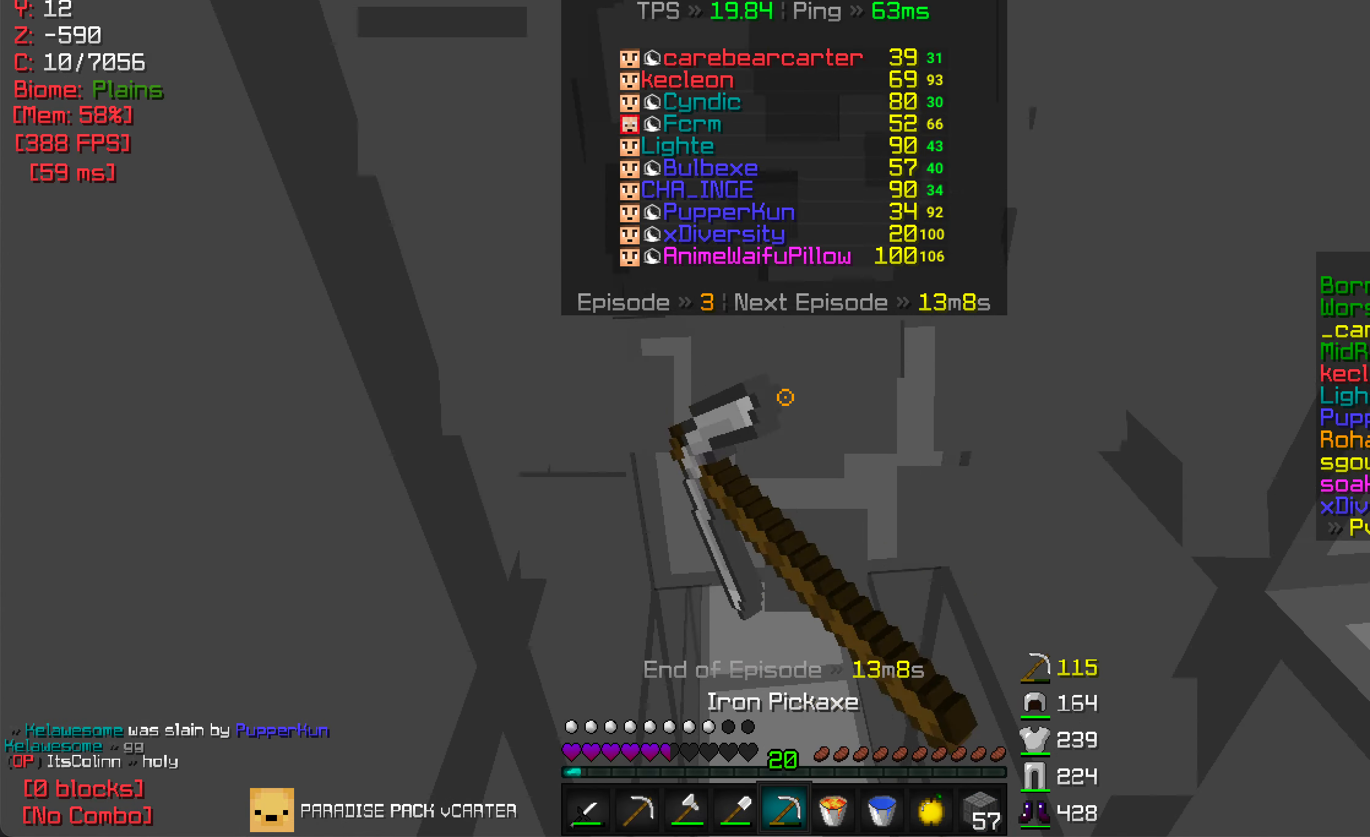
{"keys": [], "mouse": [], "events": [[84, "w", "down"], [250, "mouse_left", "up"], [284, "w", "up"]]}
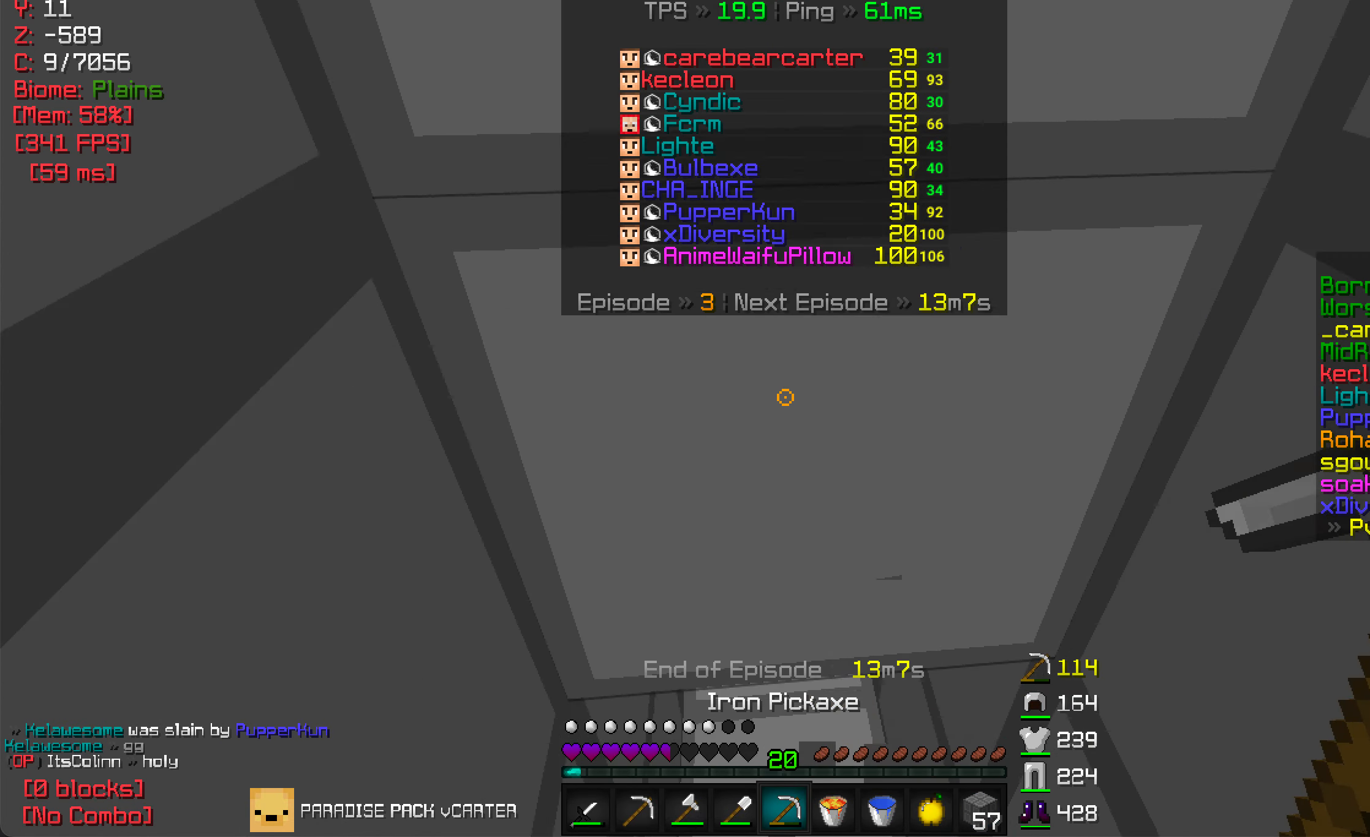
{"keys": ["w"], "mouse": [], "events": [[334, "w", "down"]]}